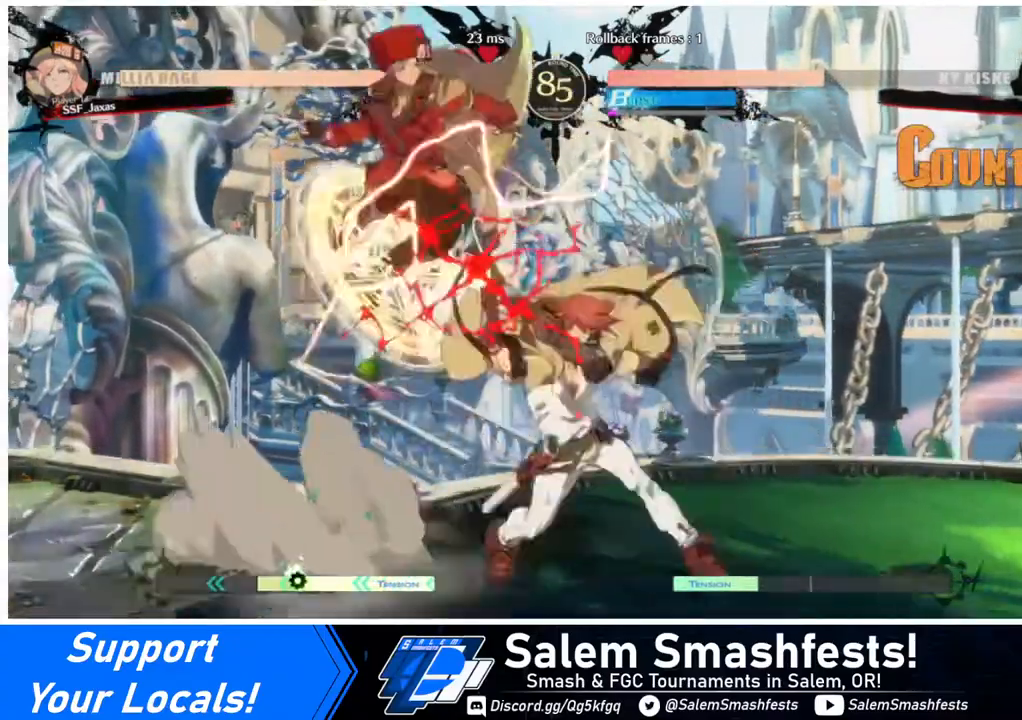
Gameplay with a controller (arcade stick); each line is a JSON object with the inputs held at the frame after it. "events" lists button and stick changes between this image and that frame as [ms after this image, input, new state], when the widget could be followed in between. Not read: L3 R3.
{"buttons": [], "events": [[40, "L1", "up"], [320, "R1", "down"], [480, "R1", "up"]]}
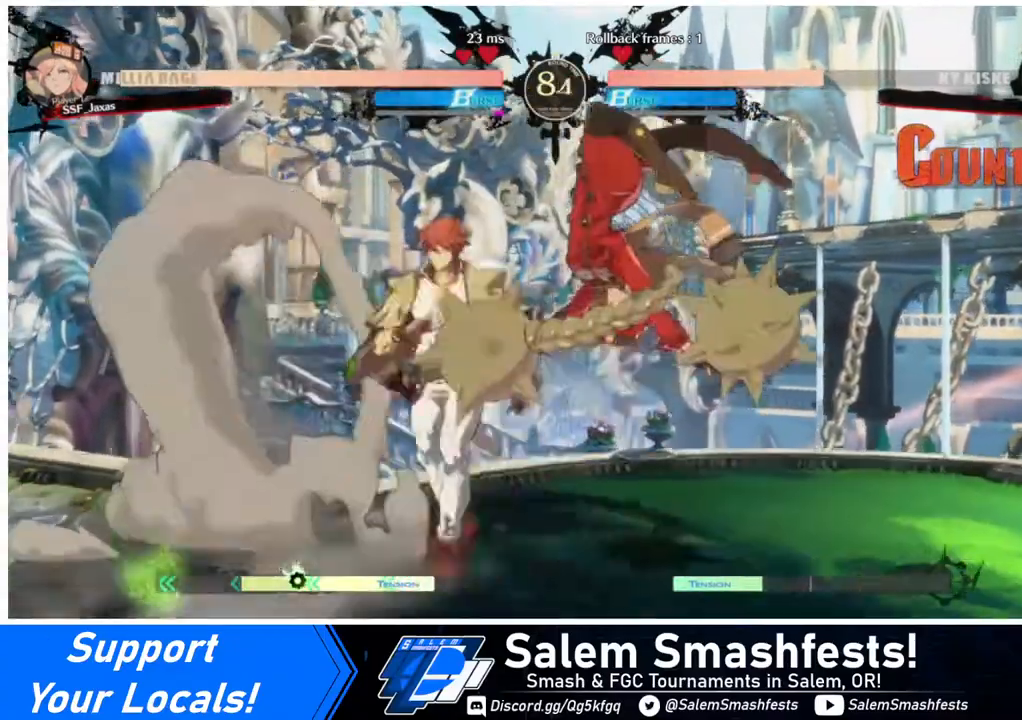
{"buttons": ["DPAD_LEFT"], "events": [[280, "DPAD_LEFT", "down"], [320, "DPAD_LEFT", "up"], [400, "DPAD_LEFT", "down"]]}
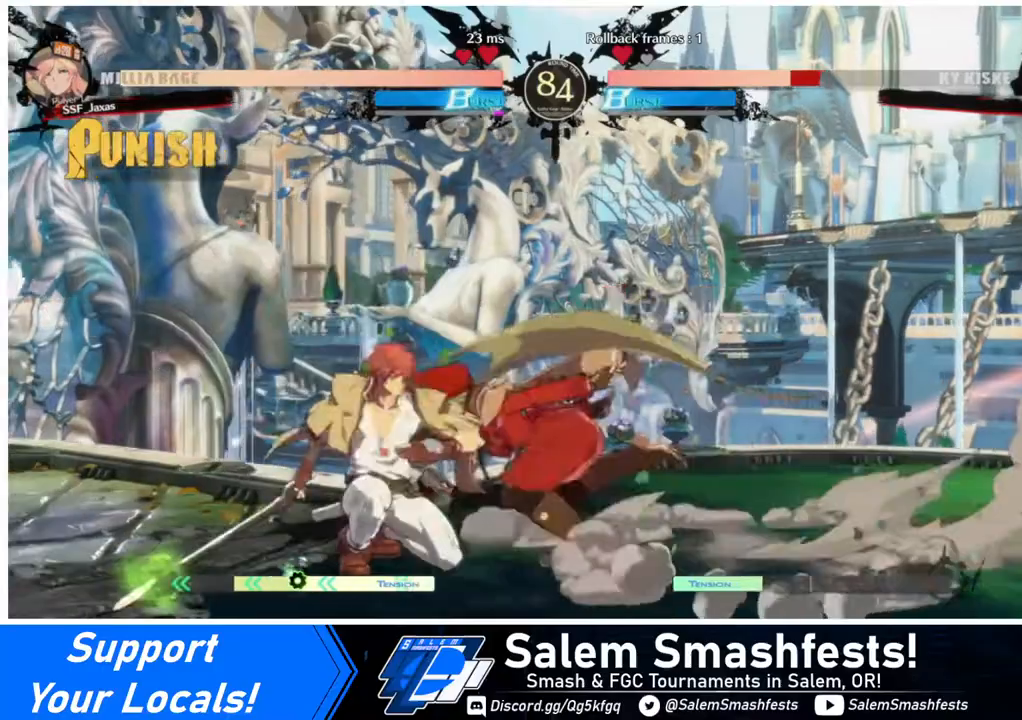
{"buttons": ["DPAD_DOWN", "DPAD_RIGHT"], "events": [[80, "R2", "down"], [160, "R2", "up"], [200, "DPAD_LEFT", "up"], [440, "DPAD_DOWN", "down"], [440, "DPAD_RIGHT", "down"]]}
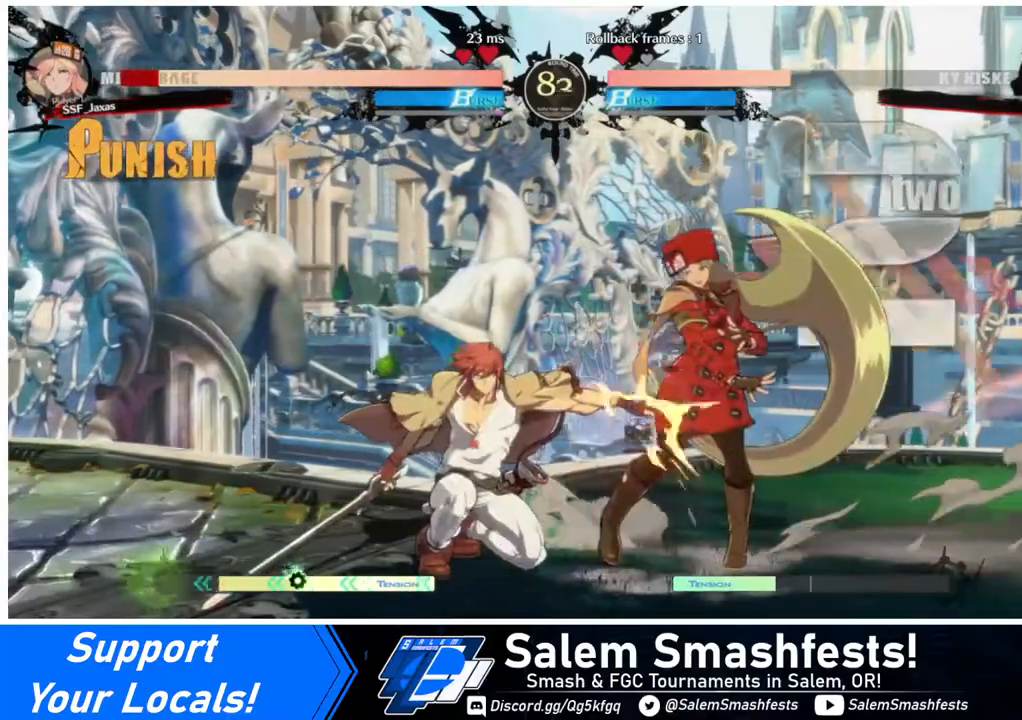
{"buttons": ["DPAD_DOWN", "DPAD_RIGHT"], "events": []}
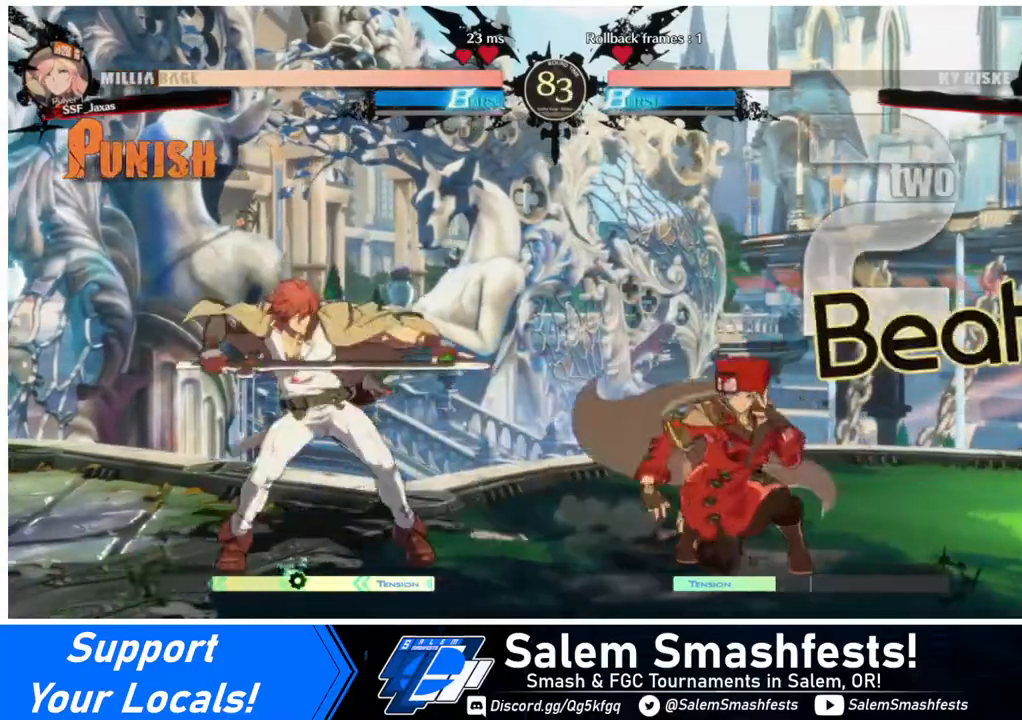
{"buttons": ["DPAD_DOWN", "DPAD_RIGHT"], "events": []}
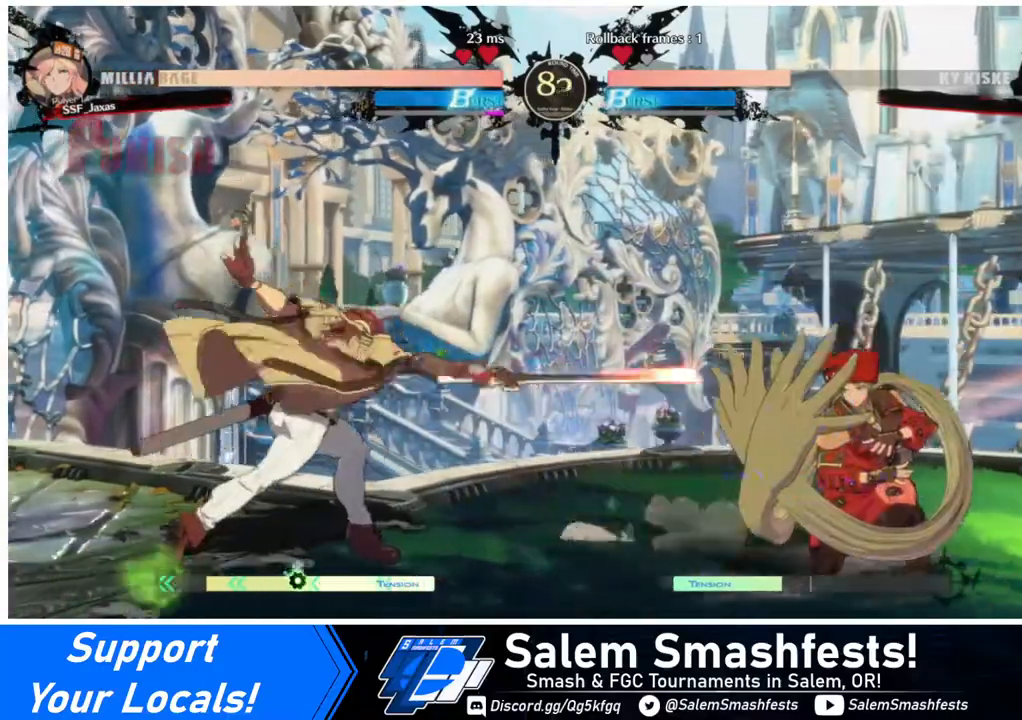
{"buttons": [], "events": [[160, "DPAD_DOWN", "up"], [240, "DPAD_RIGHT", "up"], [280, "DPAD_RIGHT", "down"], [320, "DPAD_RIGHT", "up"], [440, "DPAD_RIGHT", "down"], [520, "DPAD_RIGHT", "up"]]}
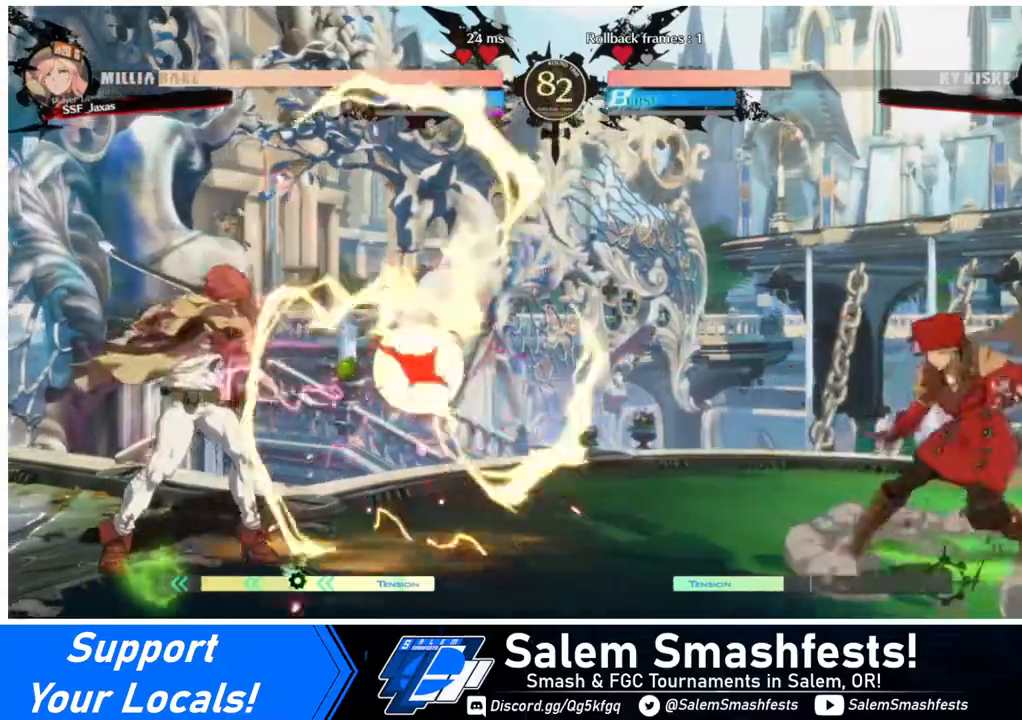
{"buttons": [], "events": [[80, "DPAD_LEFT", "down"], [120, "DPAD_LEFT", "up"], [200, "DPAD_LEFT", "down"], [200, "DPAD_UP", "down"], [320, "DPAD_LEFT", "up"], [320, "DPAD_UP", "up"], [320, "L1", "down"], [440, "L1", "up"]]}
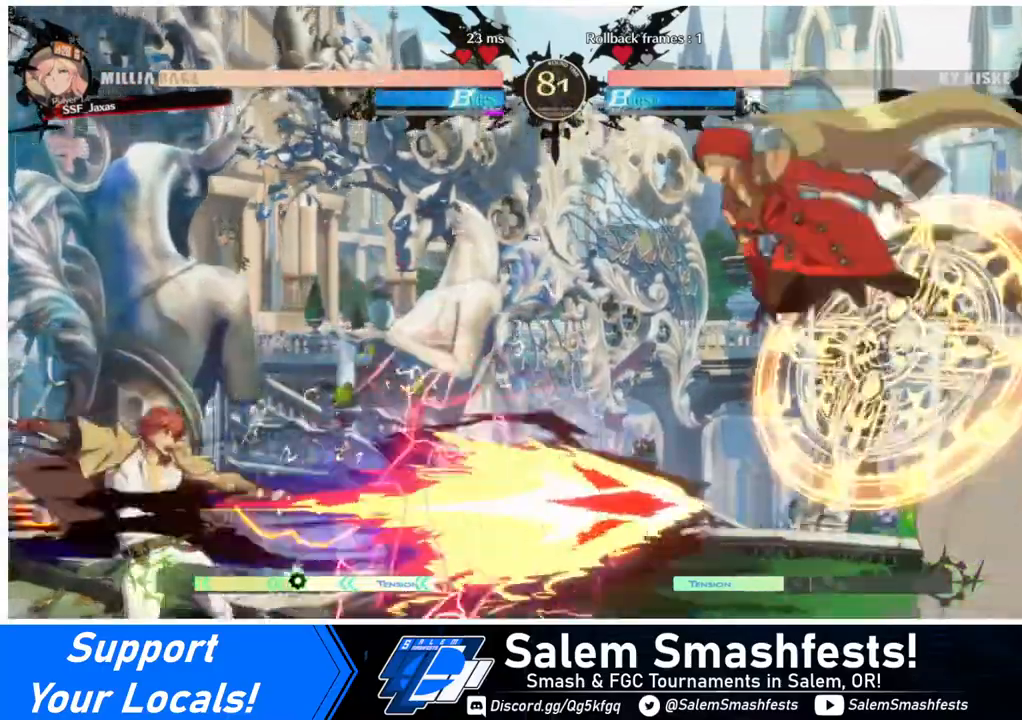
{"buttons": [], "events": [[240, "TRIANGLE", "down"], [440, "TRIANGLE", "up"]]}
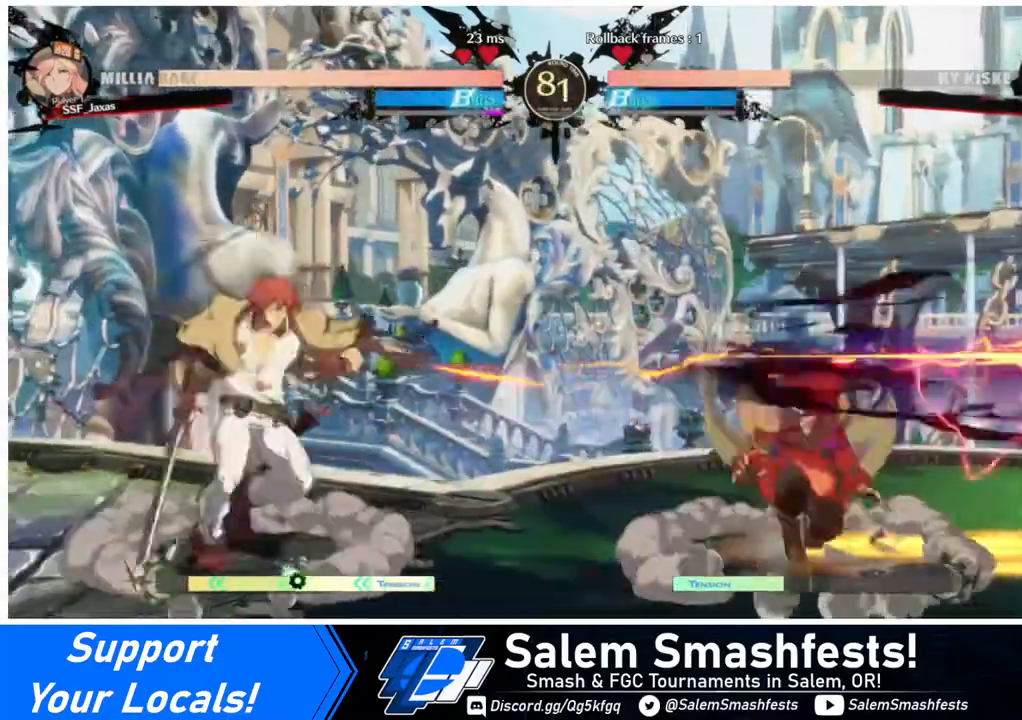
{"buttons": ["DPAD_LEFT"], "events": [[120, "DPAD_RIGHT", "down"], [160, "DPAD_RIGHT", "up"], [240, "DPAD_RIGHT", "down"], [360, "DPAD_RIGHT", "up"], [440, "DPAD_LEFT", "down"]]}
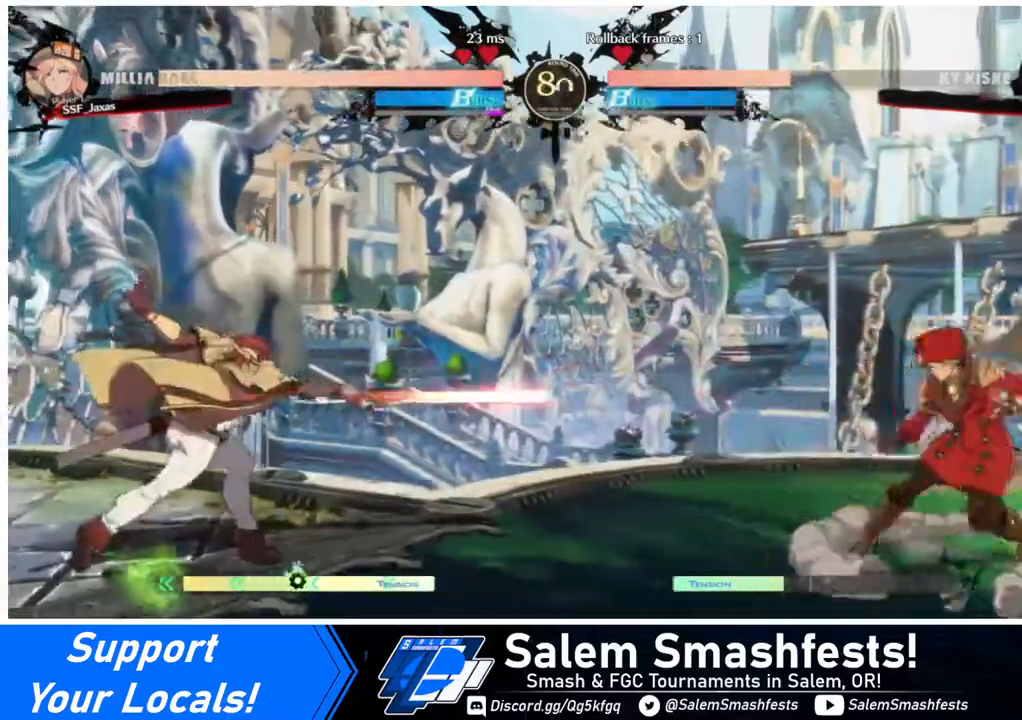
{"buttons": ["CROSS"], "events": [[40, "DPAD_LEFT", "up"], [80, "DPAD_LEFT", "down"], [440, "CROSS", "down"], [520, "DPAD_LEFT", "up"]]}
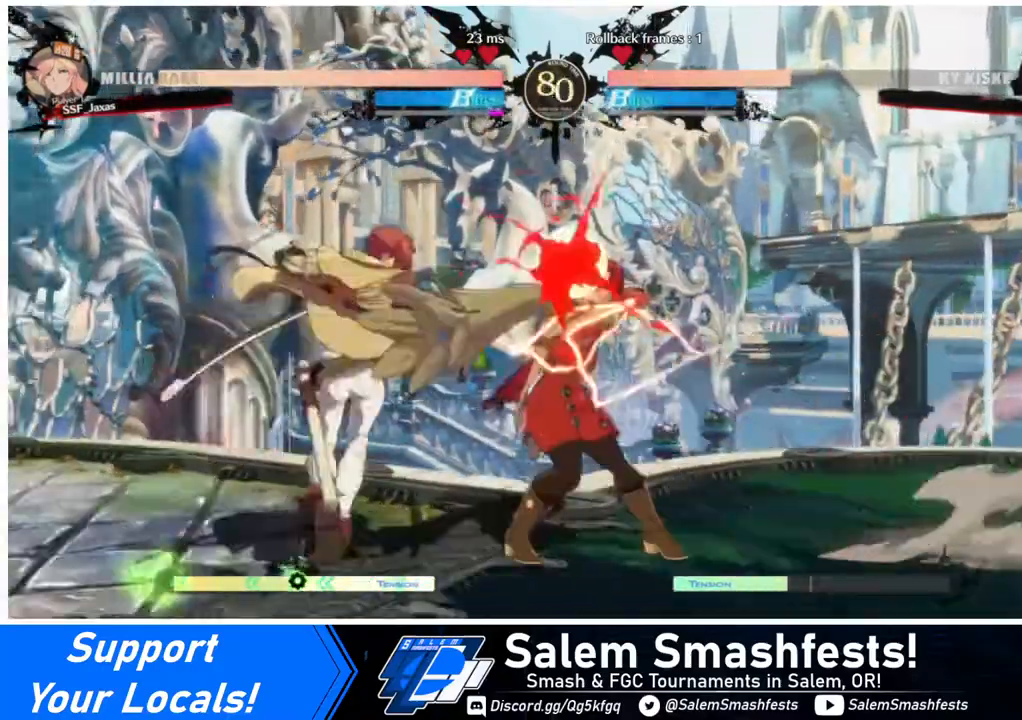
{"buttons": [], "events": [[40, "CROSS", "up"], [80, "DPAD_DOWN", "down"], [120, "DPAD_RIGHT", "down"], [160, "DPAD_DOWN", "up"], [200, "CROSS", "down"], [320, "CROSS", "up"], [360, "DPAD_RIGHT", "up"]]}
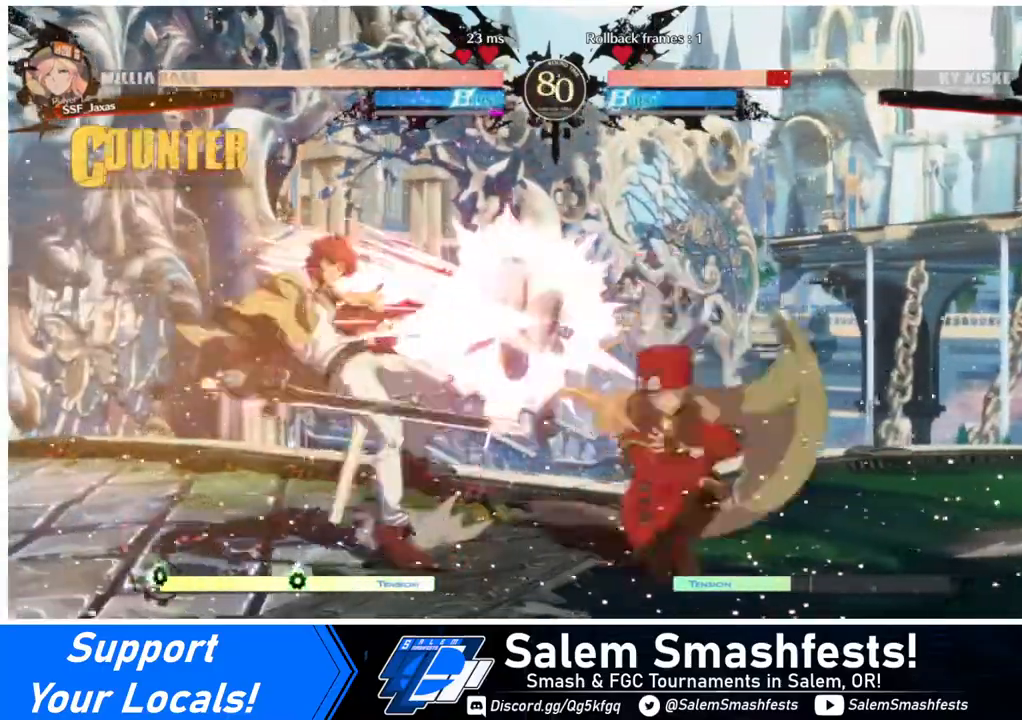
{"buttons": ["DPAD_LEFT"], "events": [[240, "DPAD_LEFT", "down"], [320, "L1", "down"], [360, "CIRCLE", "down"], [440, "L1", "up"], [520, "CIRCLE", "up"]]}
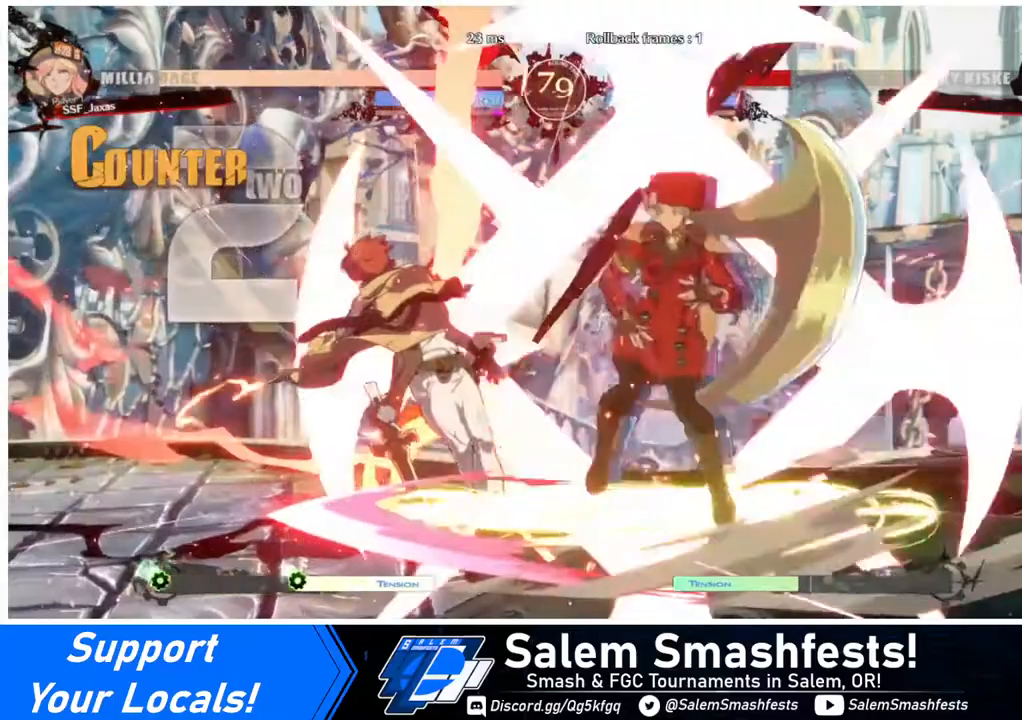
{"buttons": ["DPAD_LEFT"], "events": []}
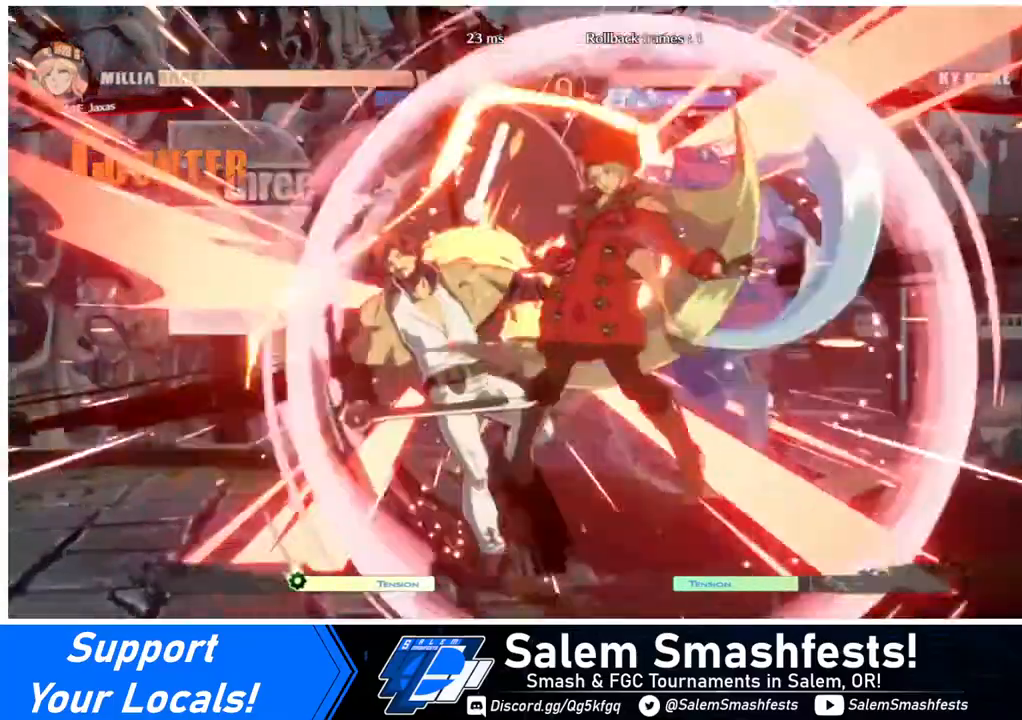
{"buttons": ["R1", "DPAD_DOWN"], "events": [[360, "DPAD_DOWN", "down"], [360, "DPAD_LEFT", "up"], [480, "R1", "down"]]}
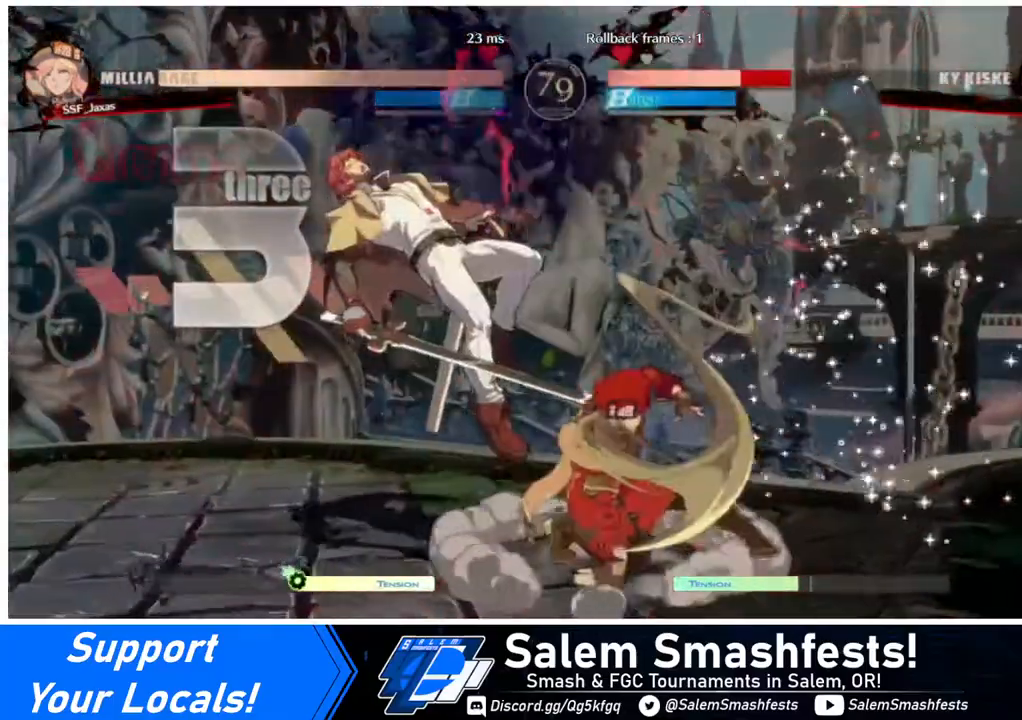
{"buttons": ["CROSS"], "events": [[80, "DPAD_DOWN", "up"], [160, "DPAD_DOWN", "down"], [160, "R1", "up"], [240, "DPAD_RIGHT", "down"], [320, "CROSS", "down"], [320, "DPAD_DOWN", "up"], [480, "DPAD_RIGHT", "up"]]}
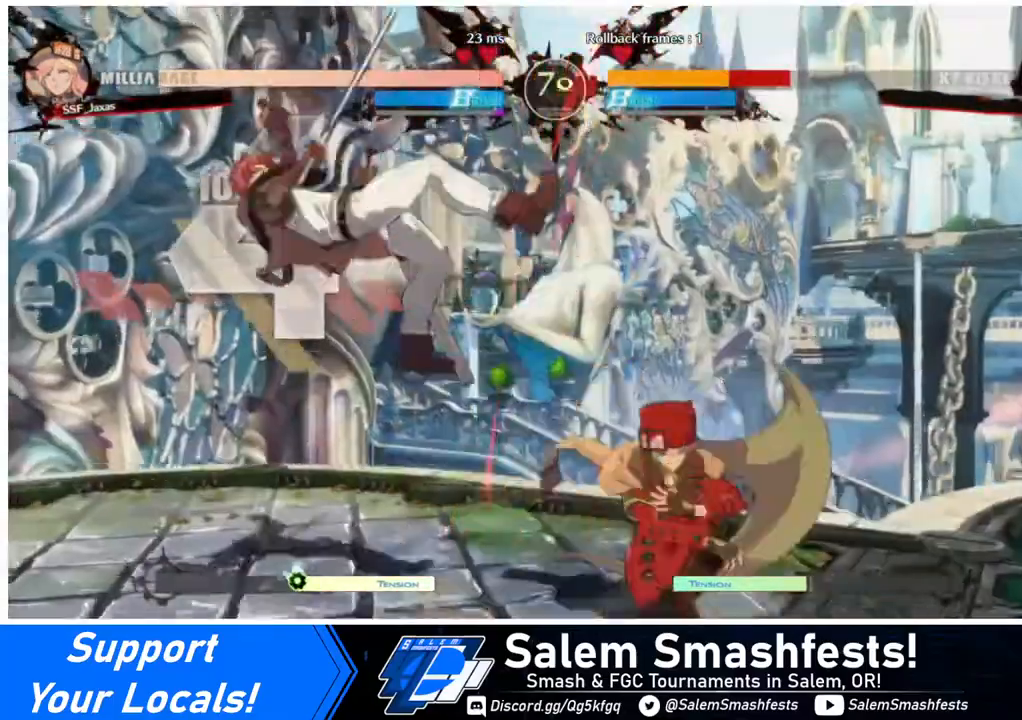
{"buttons": [], "events": [[40, "CROSS", "up"]]}
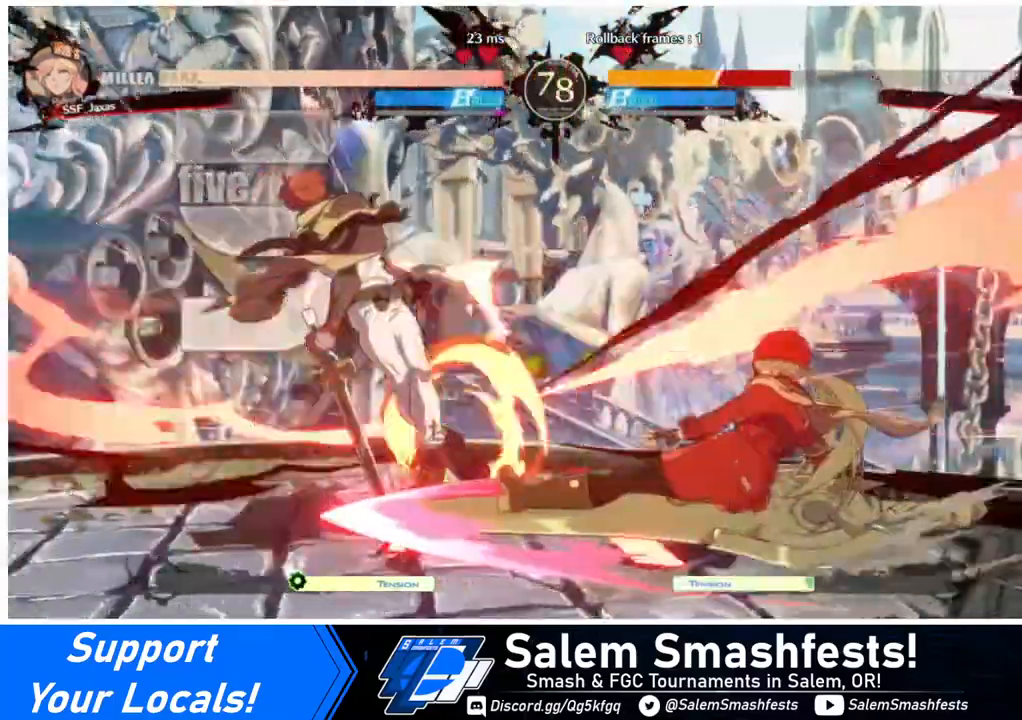
{"buttons": ["DPAD_LEFT"], "events": [[360, "DPAD_LEFT", "down"], [440, "DPAD_LEFT", "up"], [480, "DPAD_LEFT", "down"]]}
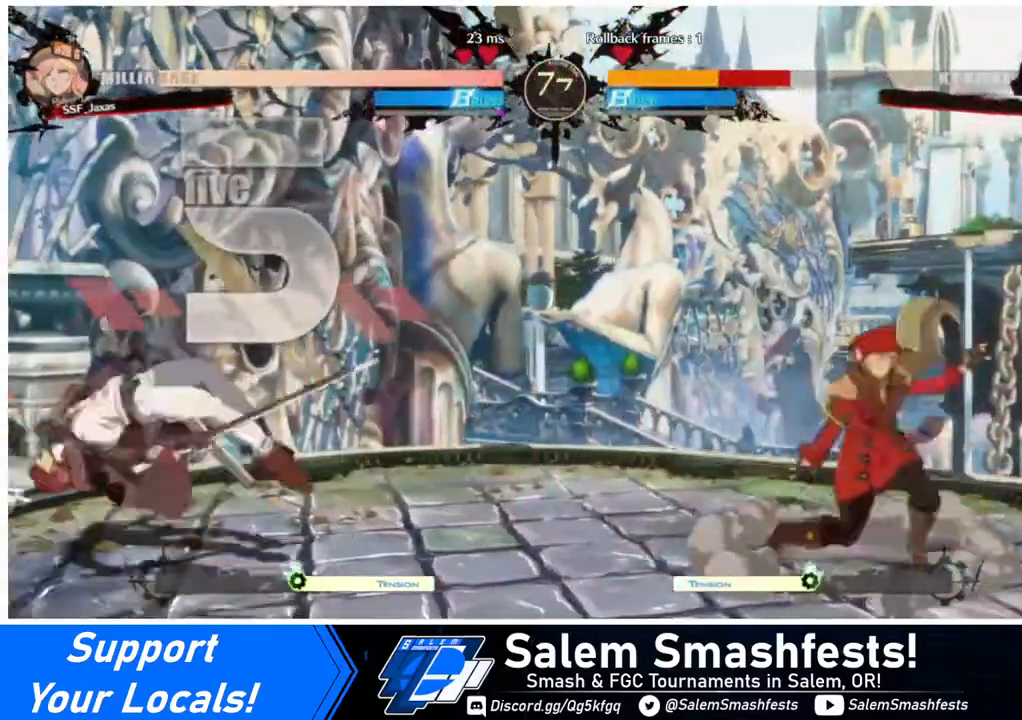
{"buttons": ["DPAD_LEFT"], "events": []}
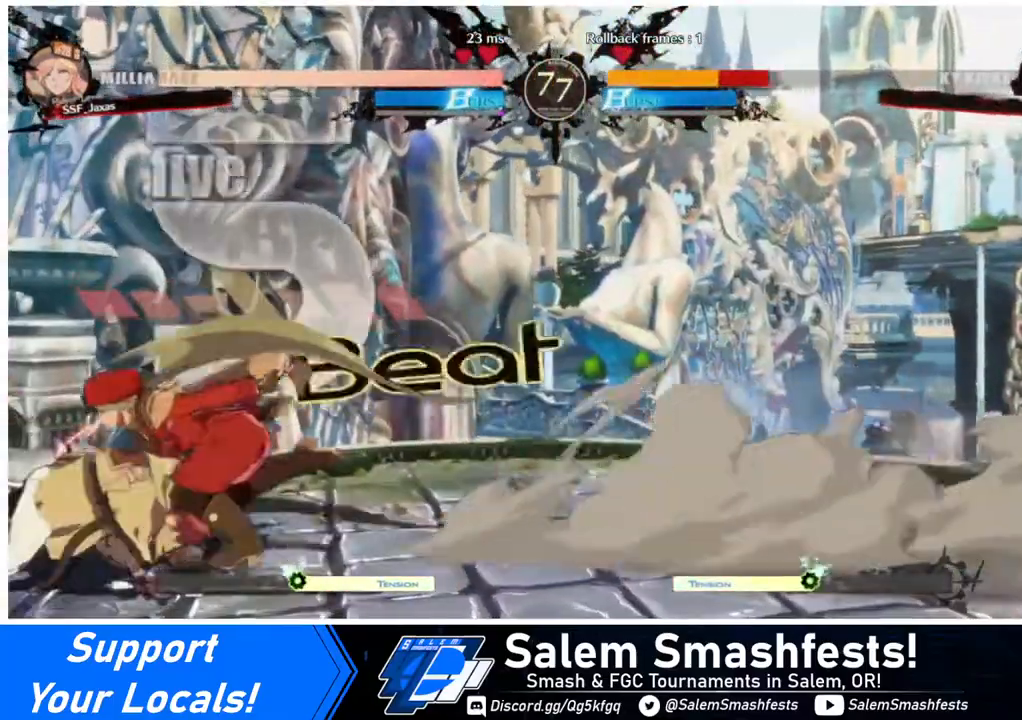
{"buttons": [], "events": [[320, "DPAD_LEFT", "up"], [320, "SQUARE", "down"], [480, "SQUARE", "up"]]}
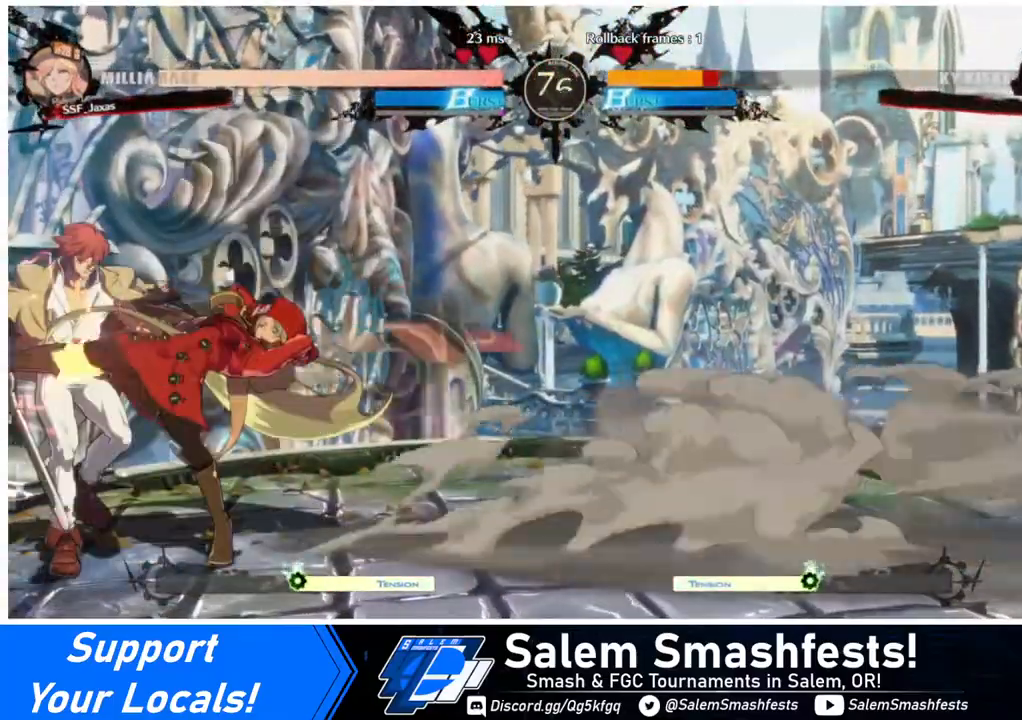
{"buttons": [], "events": [[240, "SQUARE", "down"], [320, "SQUARE", "up"], [440, "SQUARE", "down"], [520, "SQUARE", "up"]]}
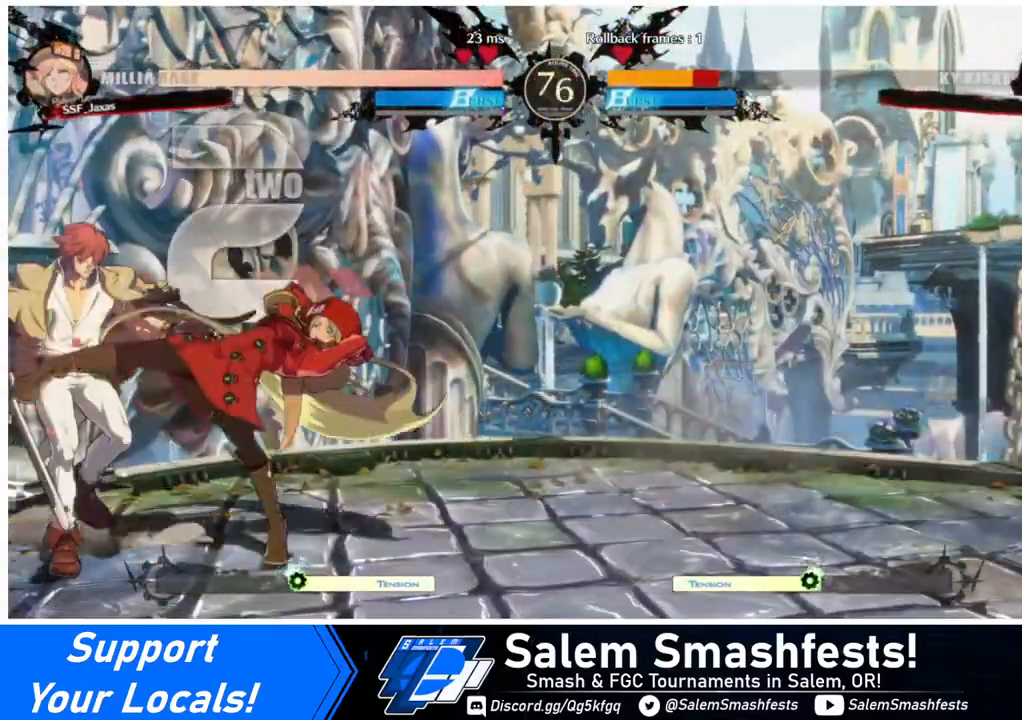
{"buttons": ["DPAD_DOWN"], "events": [[40, "DPAD_DOWN", "down"], [200, "R2", "down"], [320, "DPAD_DOWN", "up"], [400, "R2", "up"], [480, "DPAD_DOWN", "down"]]}
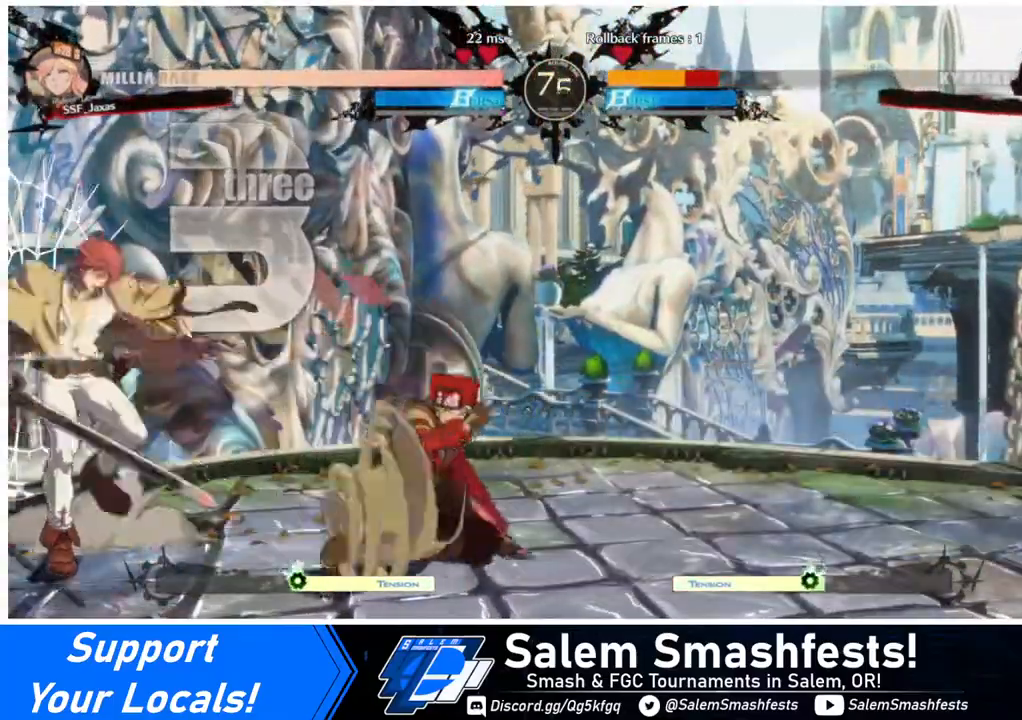
{"buttons": ["DPAD_LEFT"], "events": [[40, "DPAD_LEFT", "down"], [120, "DPAD_DOWN", "up"], [200, "DPAD_DOWN", "down"], [240, "DPAD_LEFT", "up"], [280, "DPAD_LEFT", "down"], [320, "DPAD_DOWN", "up"], [400, "DPAD_DOWN", "down"], [400, "DPAD_LEFT", "up"], [440, "DPAD_LEFT", "down"], [520, "DPAD_DOWN", "up"]]}
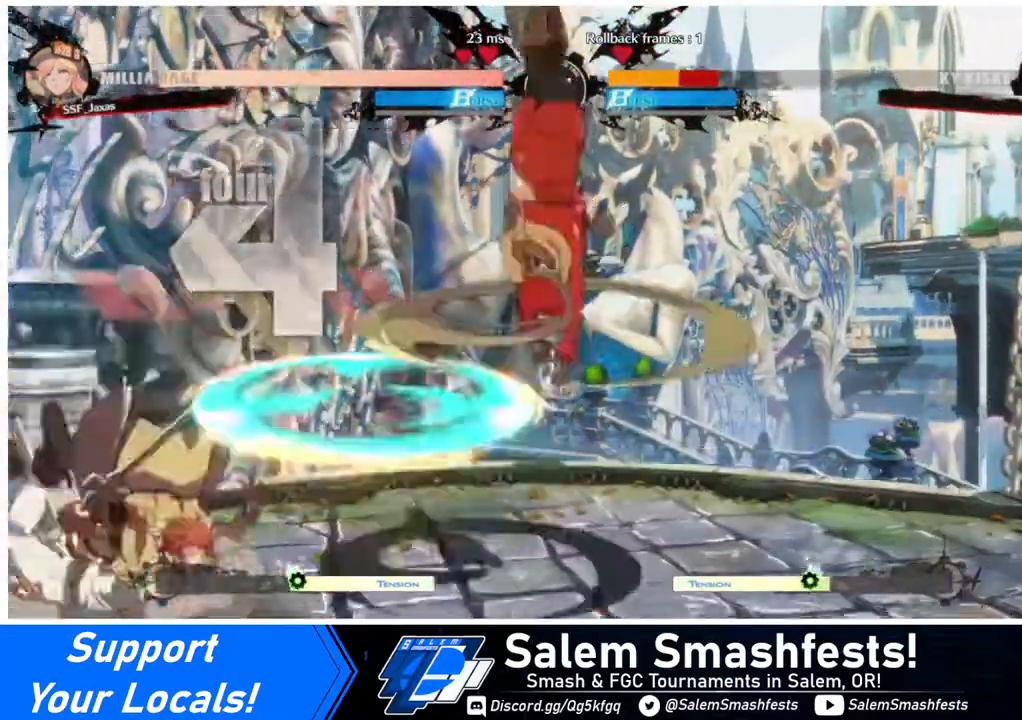
{"buttons": [], "events": [[120, "DPAD_LEFT", "up"]]}
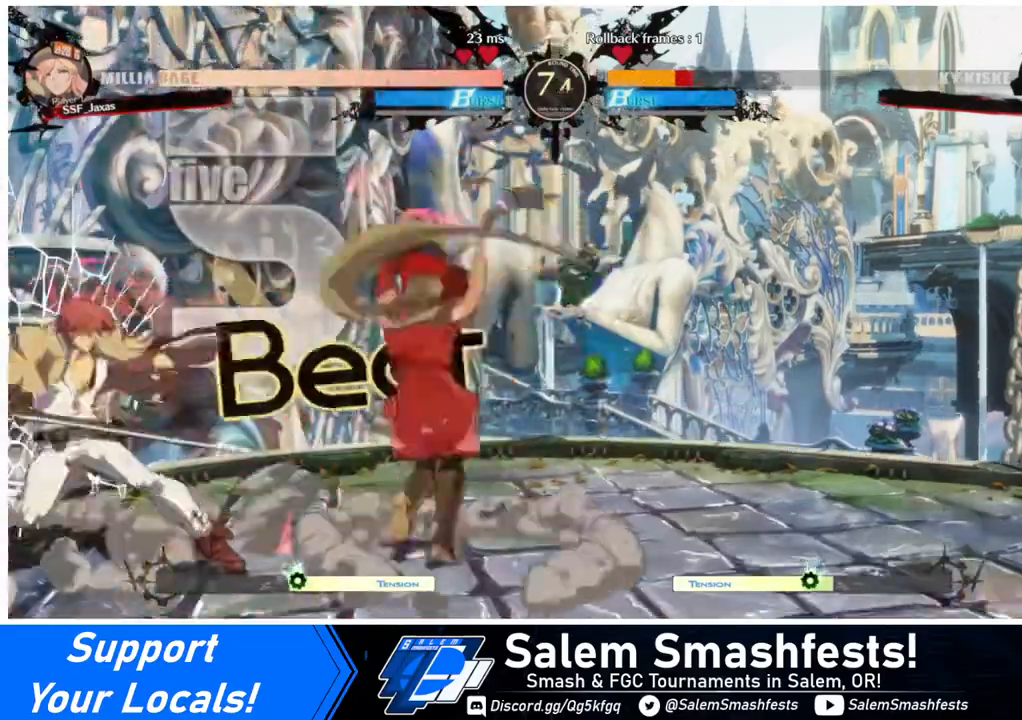
{"buttons": ["DPAD_RIGHT"], "events": [[160, "DPAD_LEFT", "down"], [240, "DPAD_UP", "down"], [440, "DPAD_LEFT", "up"], [440, "DPAD_RIGHT", "down"], [440, "DPAD_UP", "up"]]}
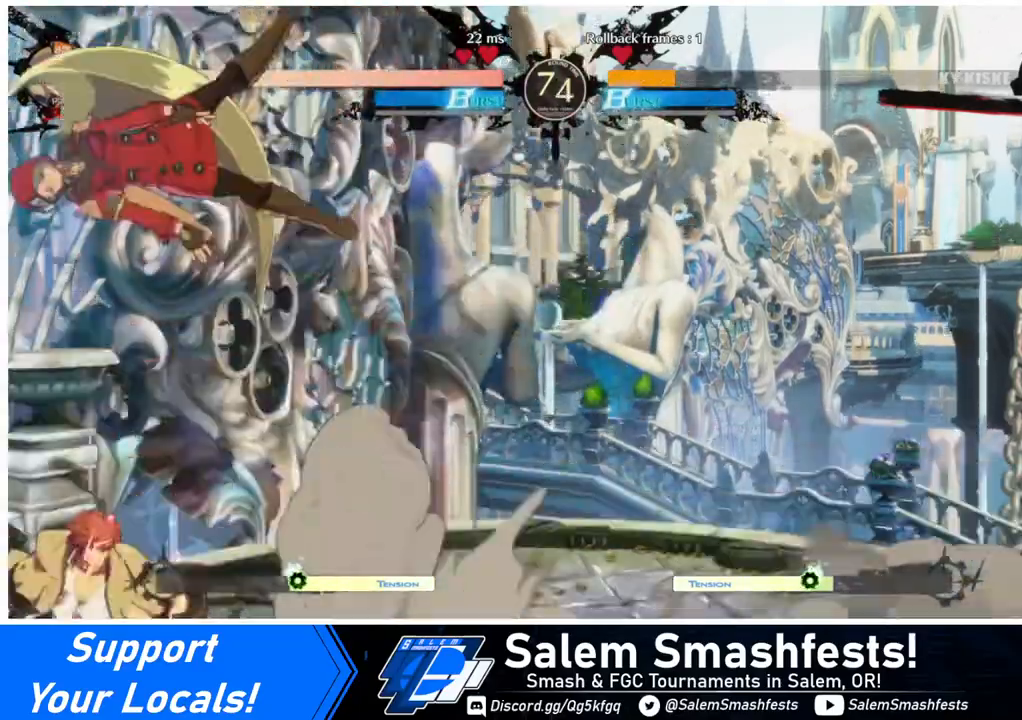
{"buttons": ["DPAD_RIGHT"], "events": [[320, "SQUARE", "down"], [440, "SQUARE", "up"]]}
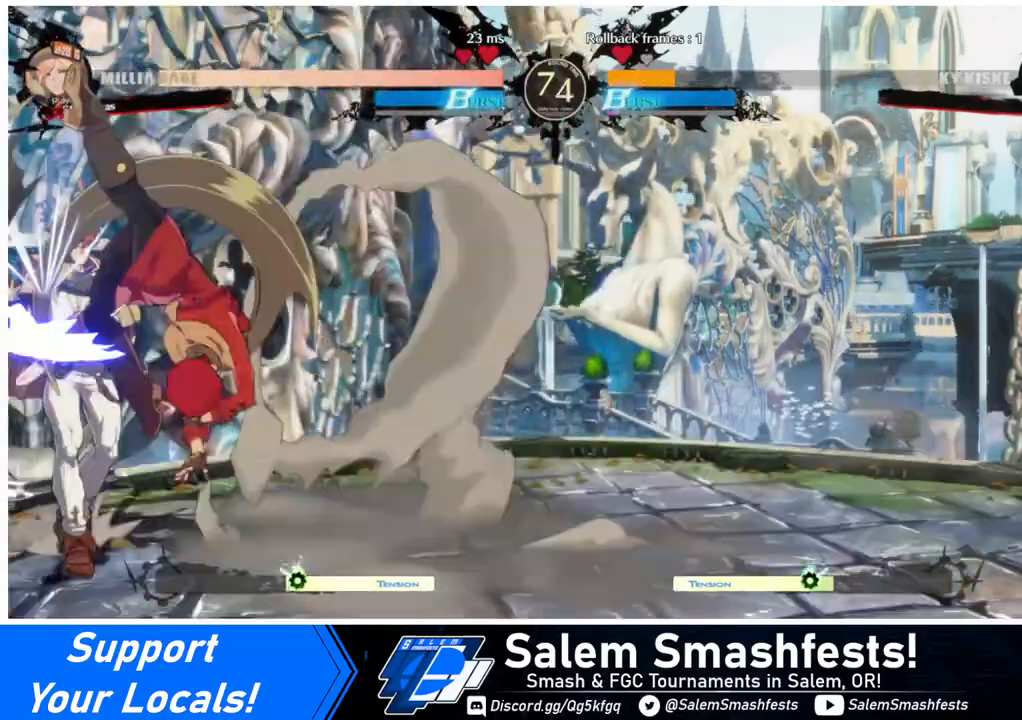
{"buttons": ["R2", "DPAD_DOWN"], "events": [[80, "DPAD_DOWN", "down"], [160, "DPAD_RIGHT", "up"], [240, "SQUARE", "down"], [360, "SQUARE", "up"], [480, "R2", "down"]]}
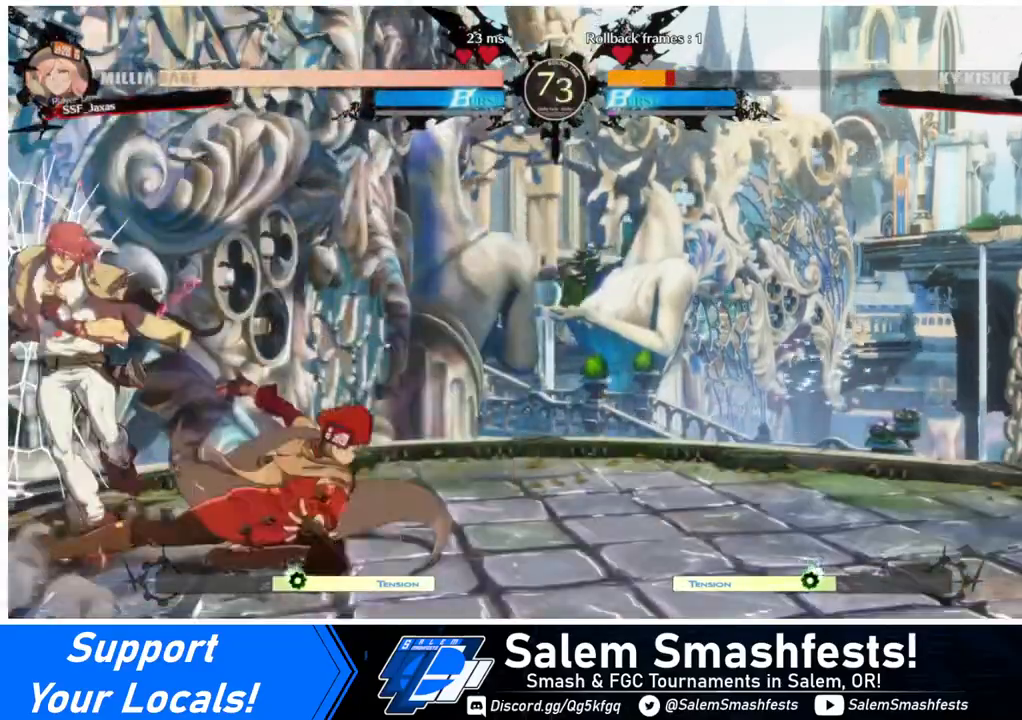
{"buttons": ["TRIANGLE", "DPAD_LEFT"], "events": [[80, "DPAD_DOWN", "up"], [120, "R2", "up"], [200, "DPAD_DOWN", "down"], [280, "DPAD_LEFT", "down"], [320, "DPAD_DOWN", "up"], [360, "DPAD_DOWN", "down"], [440, "DPAD_DOWN", "up"], [440, "TRIANGLE", "down"]]}
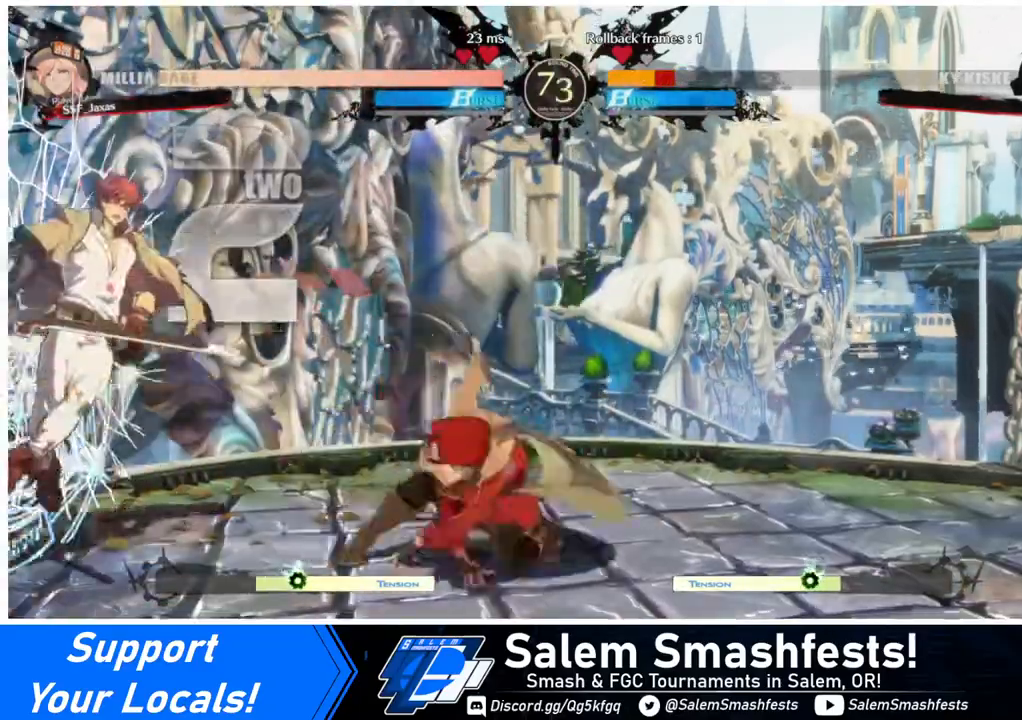
{"buttons": [], "events": [[40, "DPAD_LEFT", "up"], [40, "TRIANGLE", "up"]]}
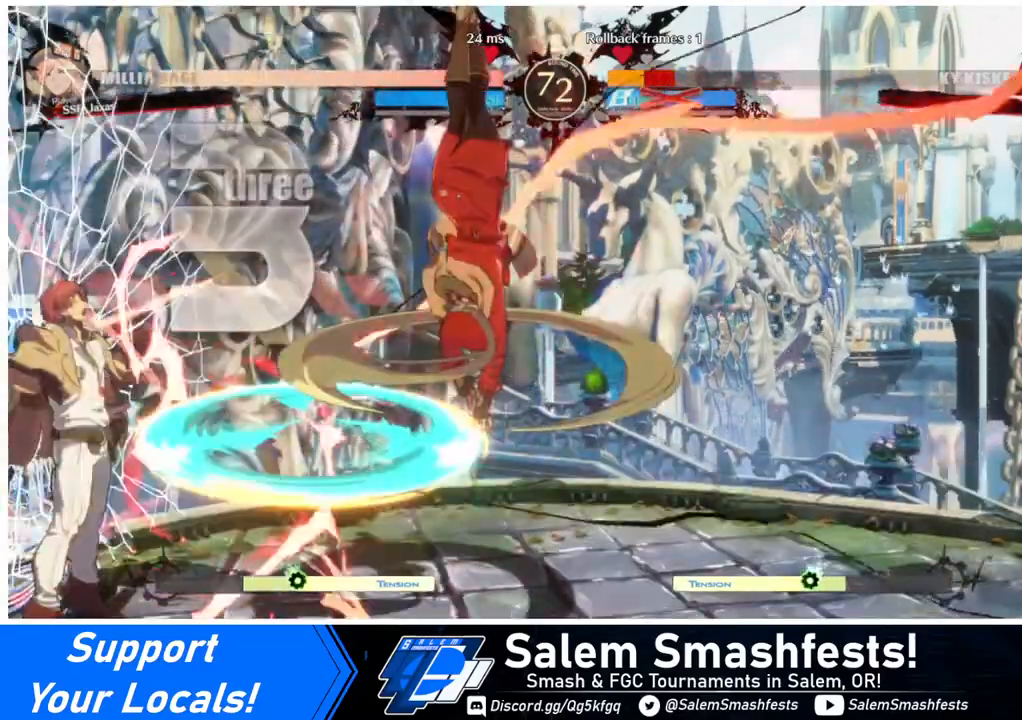
{"buttons": ["DPAD_DOWN", "DPAD_RIGHT"], "events": [[440, "DPAD_DOWN", "down"], [440, "DPAD_RIGHT", "down"]]}
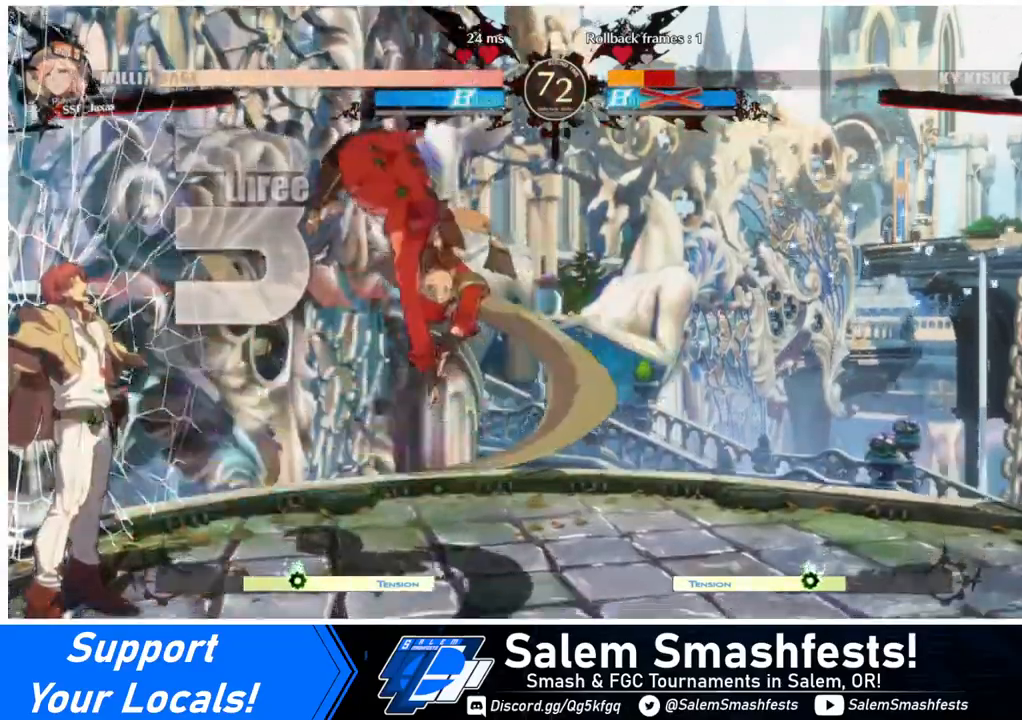
{"buttons": [], "events": [[40, "DPAD_DOWN", "up"], [40, "DPAD_RIGHT", "up"], [120, "DPAD_DOWN", "down"], [240, "DPAD_DOWN", "up"], [240, "DPAD_LEFT", "down"], [280, "TRIANGLE", "down"], [320, "DPAD_LEFT", "up"], [320, "TRIANGLE", "up"]]}
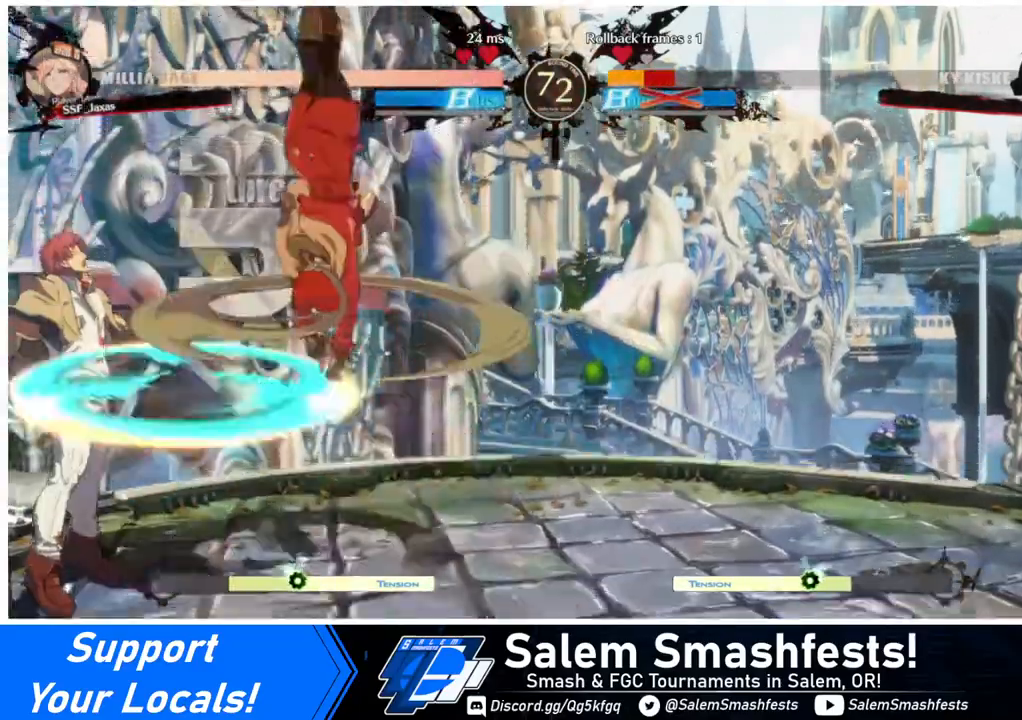
{"buttons": [], "events": []}